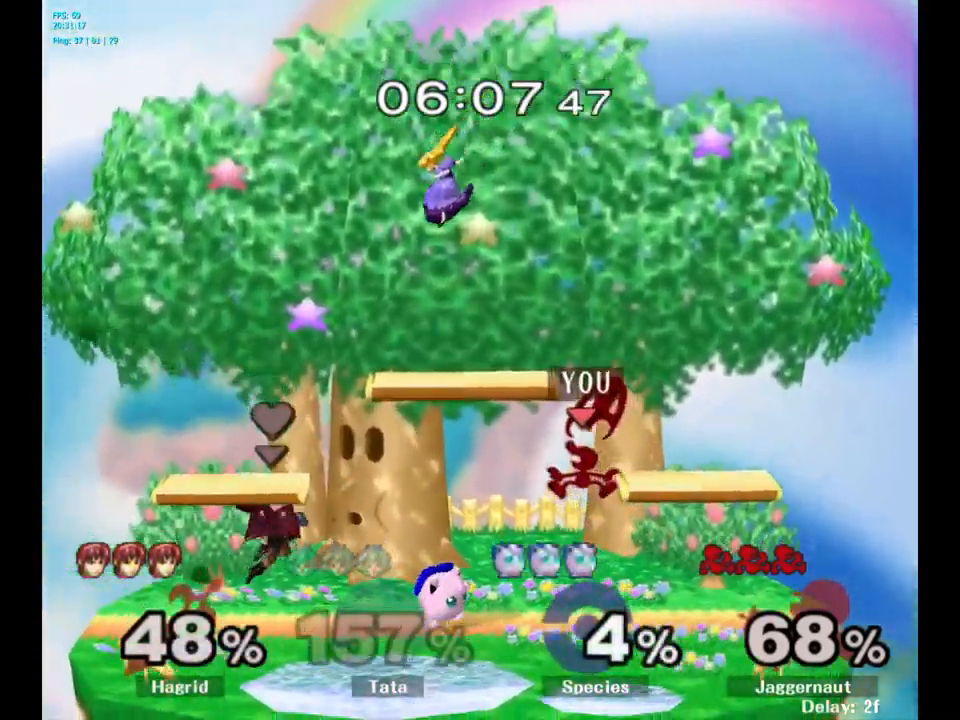
Gameplay with a controller (Nintendo layout); each line is a JSON object with the inputs held at the frame after it. "events" lists button and stick changes between this image and that frame as [ms after this image, input, new state], when the widget could be followed in between. Not read: L3 R3.
{"buttons": [], "left_stick": "right", "right_stick": "center", "events": [[17, "left_stick", "right"], [50, "A", "up"], [167, "Y", "up"]]}
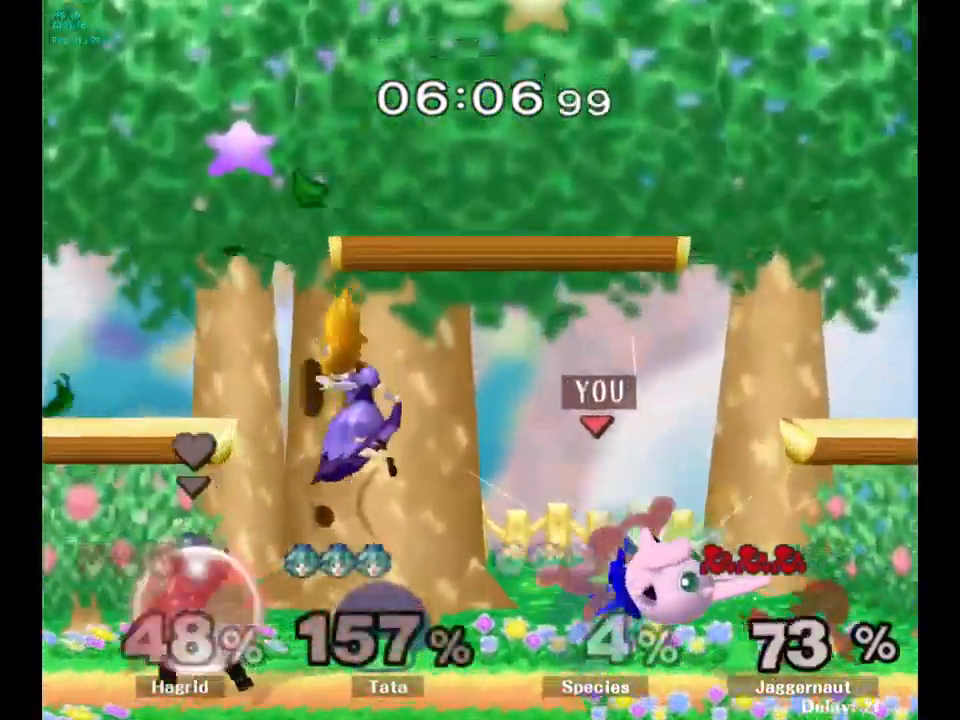
{"buttons": ["Y"], "left_stick": "up-right", "right_stick": "center", "events": [[117, "left_stick", "down"], [333, "left_stick", "center"], [433, "Y", "down"], [500, "left_stick", "up-right"]]}
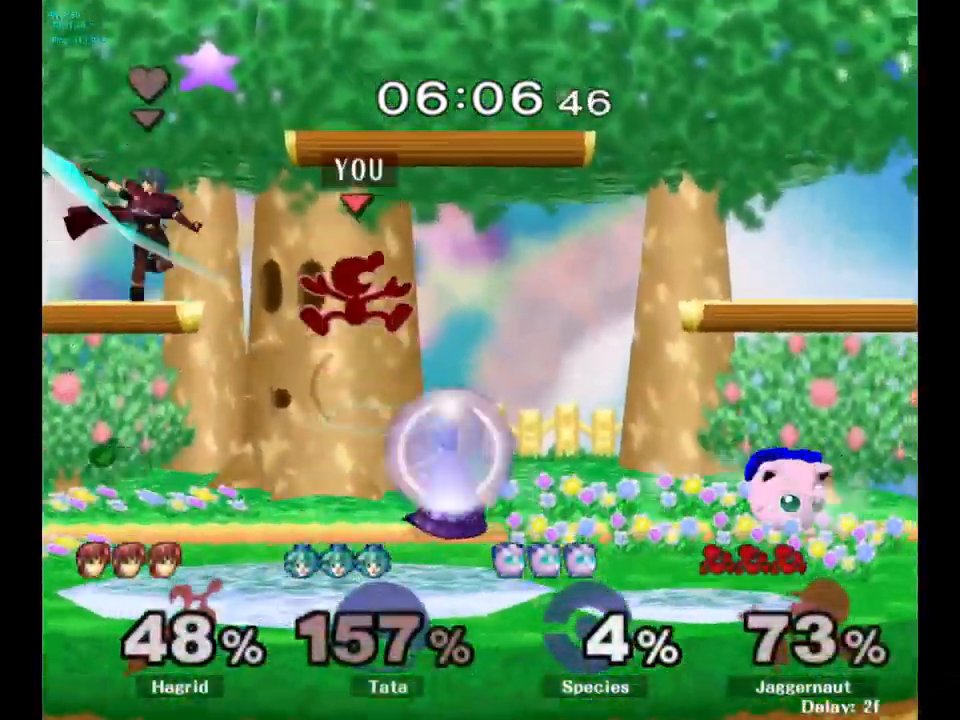
{"buttons": [], "left_stick": "right", "right_stick": "center", "events": [[17, "left_stick", "center"], [33, "left_stick", "right"], [83, "Y", "up"], [100, "Y", "down"], [117, "Y", "up"], [133, "Y", "down"], [250, "Y", "up"], [433, "right_stick", "down"], [500, "right_stick", "center"]]}
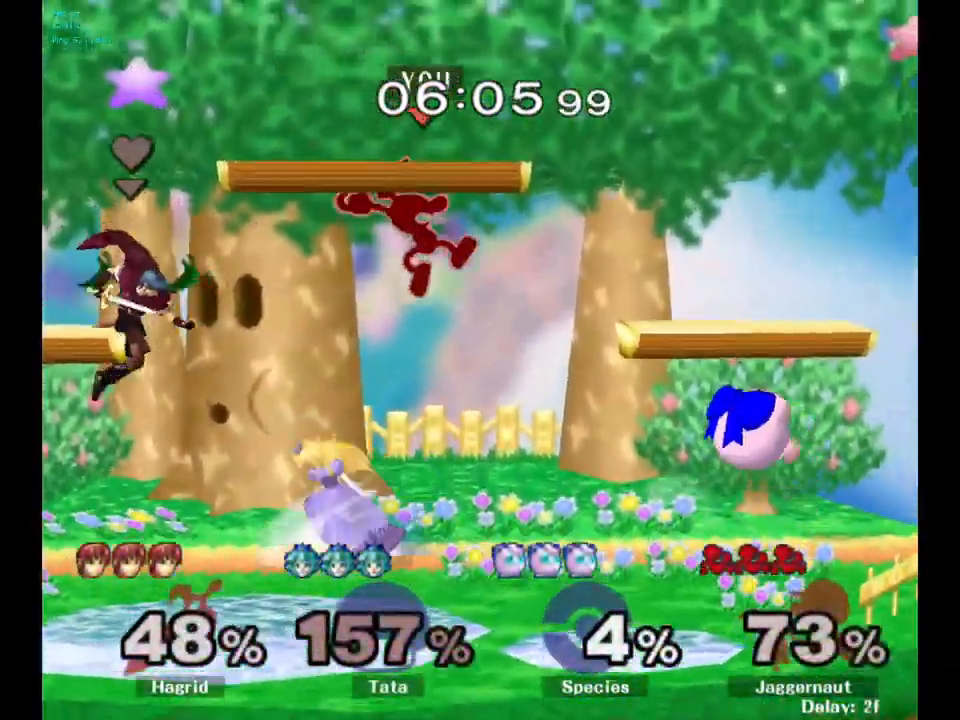
{"buttons": ["R1"], "left_stick": "down", "right_stick": "center", "events": [[433, "R1", "down"], [433, "left_stick", "down"]]}
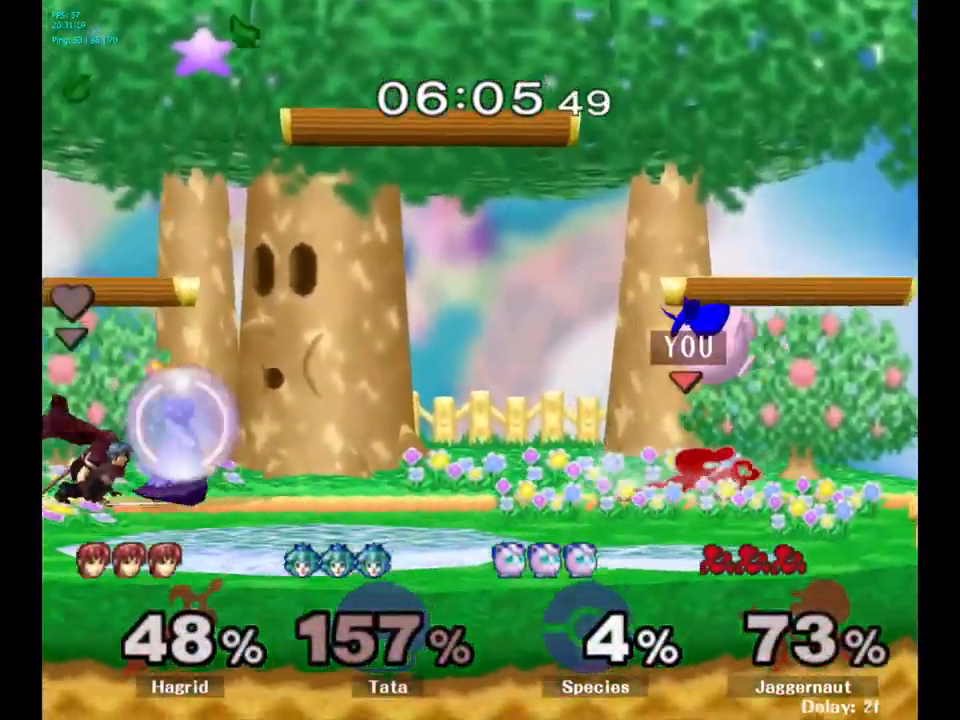
{"buttons": [], "left_stick": "center", "right_stick": "center", "events": [[83, "R1", "up"], [100, "R1", "down"], [117, "R1", "up"], [117, "left_stick", "center"], [217, "A", "down"], [317, "A", "up"]]}
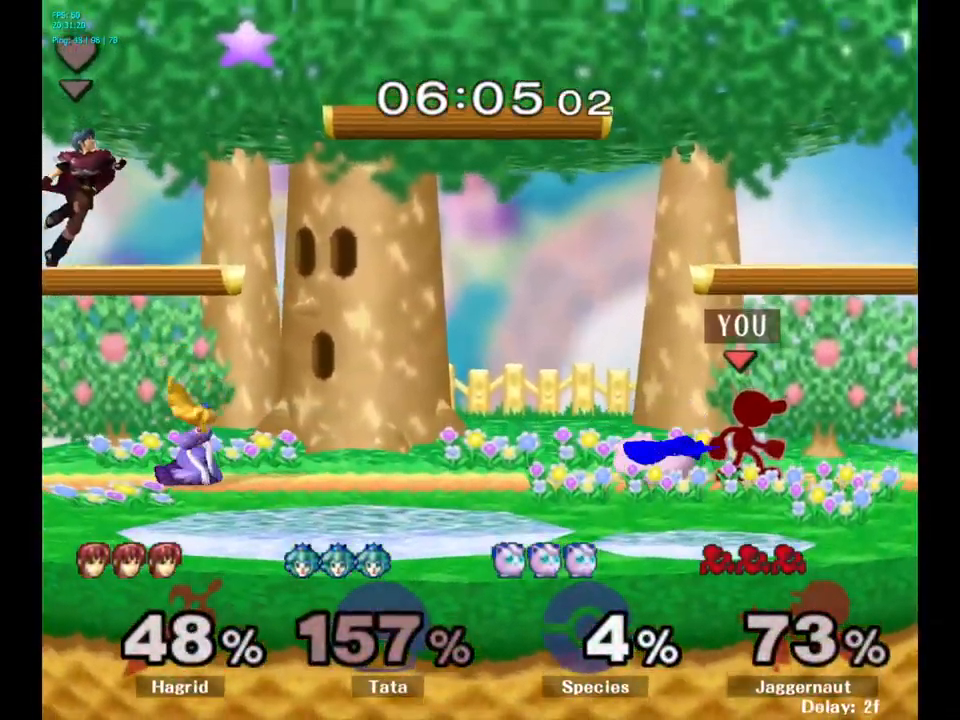
{"buttons": [], "left_stick": "left", "right_stick": "center", "events": [[17, "left_stick", "right"], [217, "Y", "down"], [250, "Y", "up"], [250, "left_stick", "left"], [350, "A", "down"], [433, "A", "up"]]}
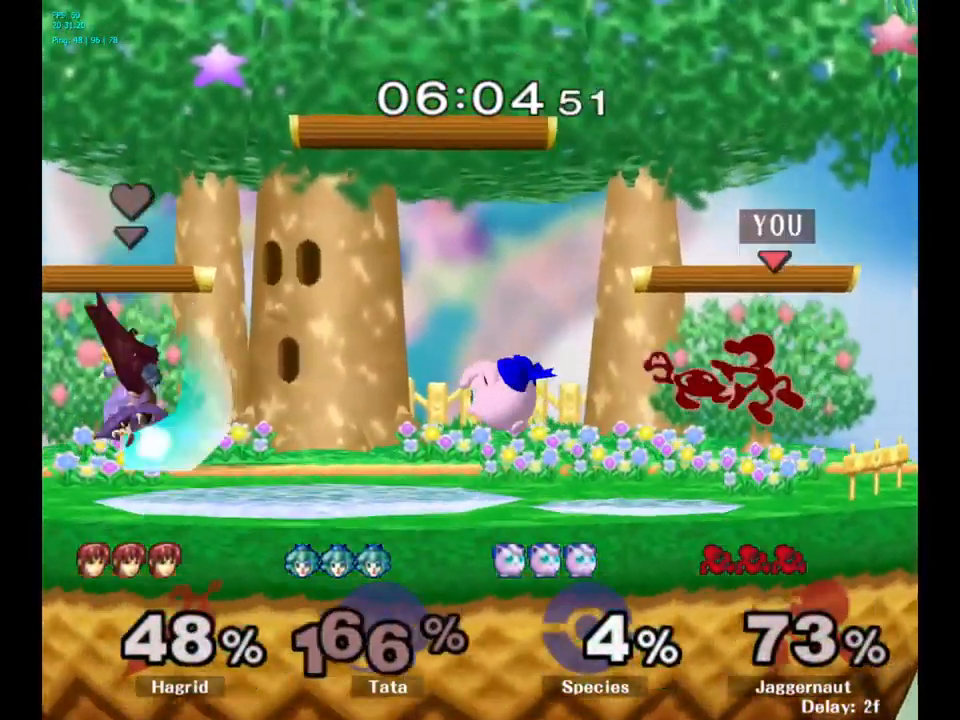
{"buttons": ["R1"], "left_stick": "center", "right_stick": "center", "events": [[350, "R1", "down"], [450, "left_stick", "center"]]}
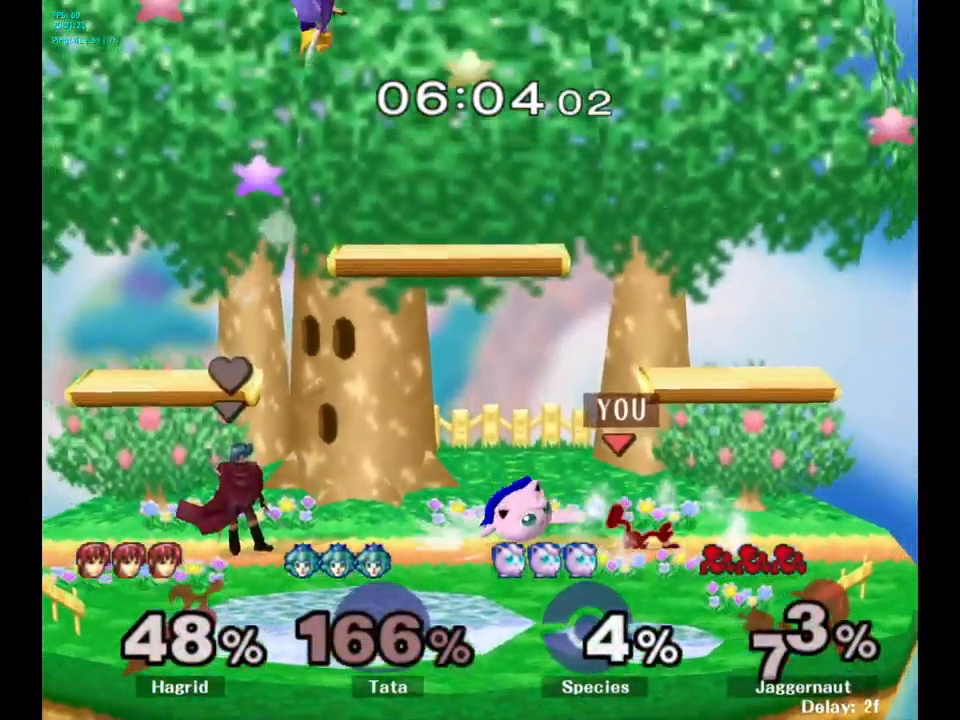
{"buttons": [], "left_stick": "right", "right_stick": "center", "events": [[67, "left_stick", "right"], [400, "R1", "up"]]}
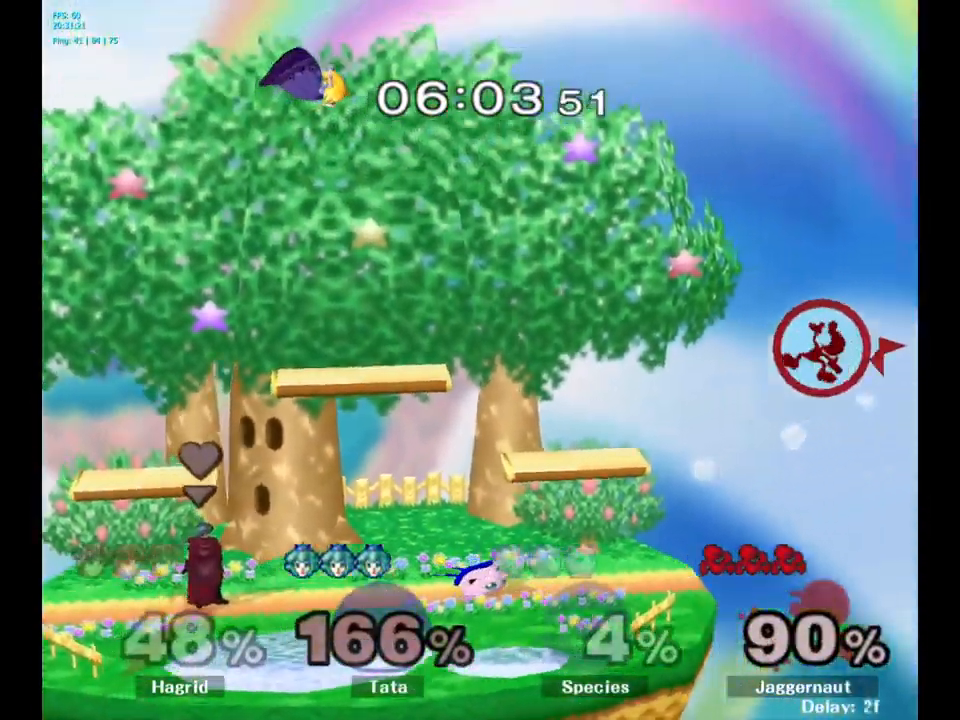
{"buttons": [], "left_stick": "left", "right_stick": "center", "events": [[17, "left_stick", "center"], [33, "Y", "down"], [84, "left_stick", "left"], [134, "Y", "up"], [200, "Y", "down"], [317, "Y", "up"], [367, "Y", "down"], [467, "Y", "up"]]}
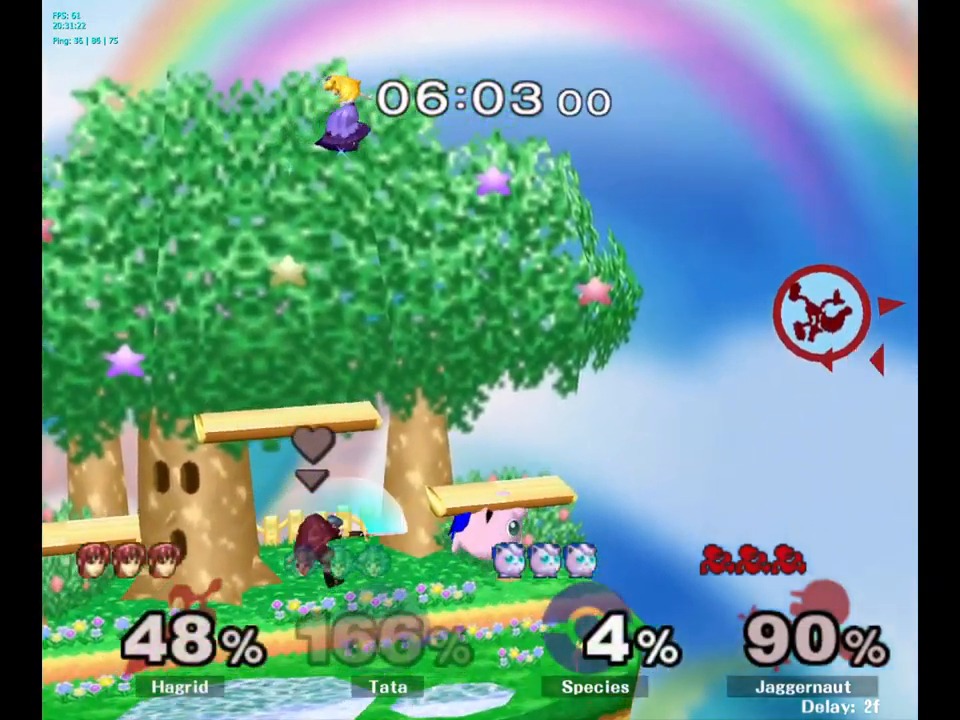
{"buttons": [], "left_stick": "center", "right_stick": "center", "events": [[34, "Y", "down"], [150, "Y", "up"], [217, "Y", "down"], [334, "Y", "up"], [417, "left_stick", "center"]]}
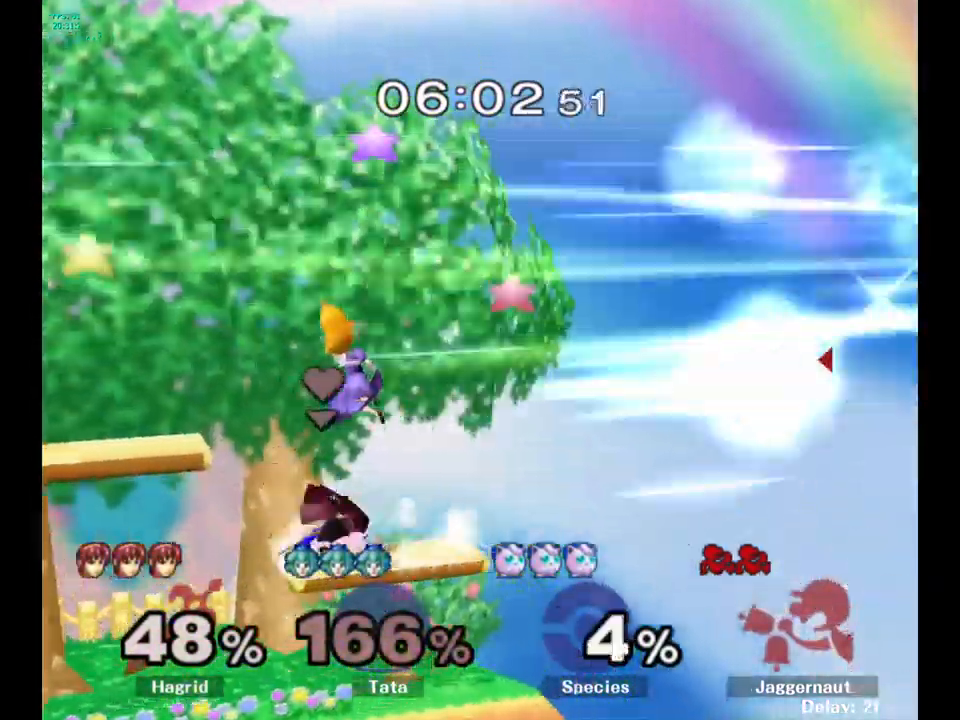
{"buttons": [], "left_stick": "center", "right_stick": "center", "events": [[84, "L1", "down"], [134, "R1", "down"], [300, "L1", "up"], [367, "R1", "up"]]}
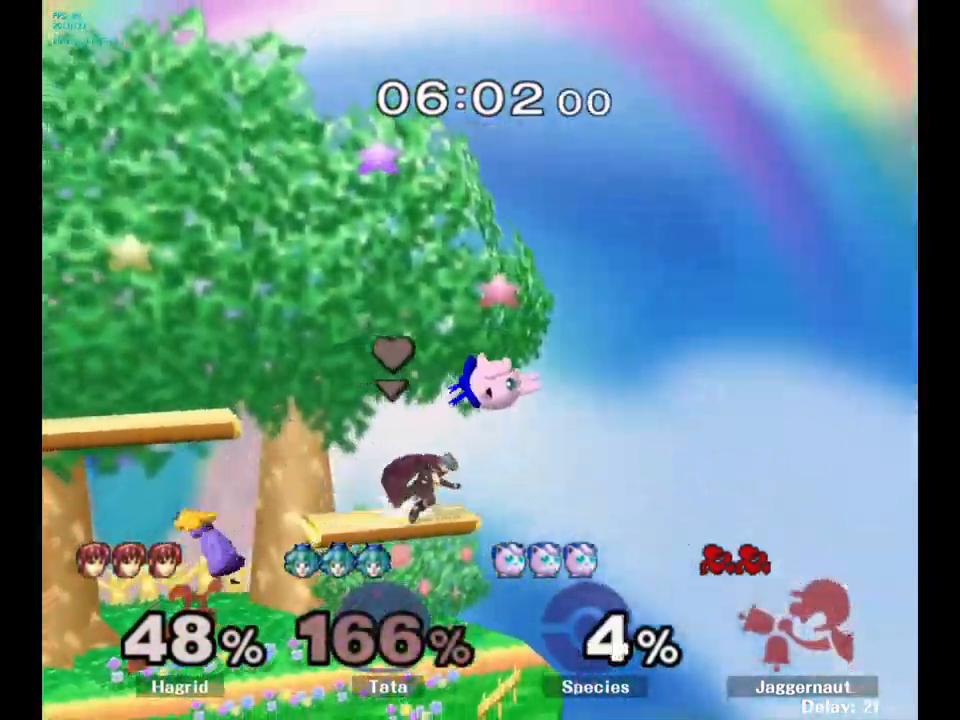
{"buttons": [], "left_stick": "right", "right_stick": "center", "events": [[317, "left_stick", "down-right"], [417, "left_stick", "right"]]}
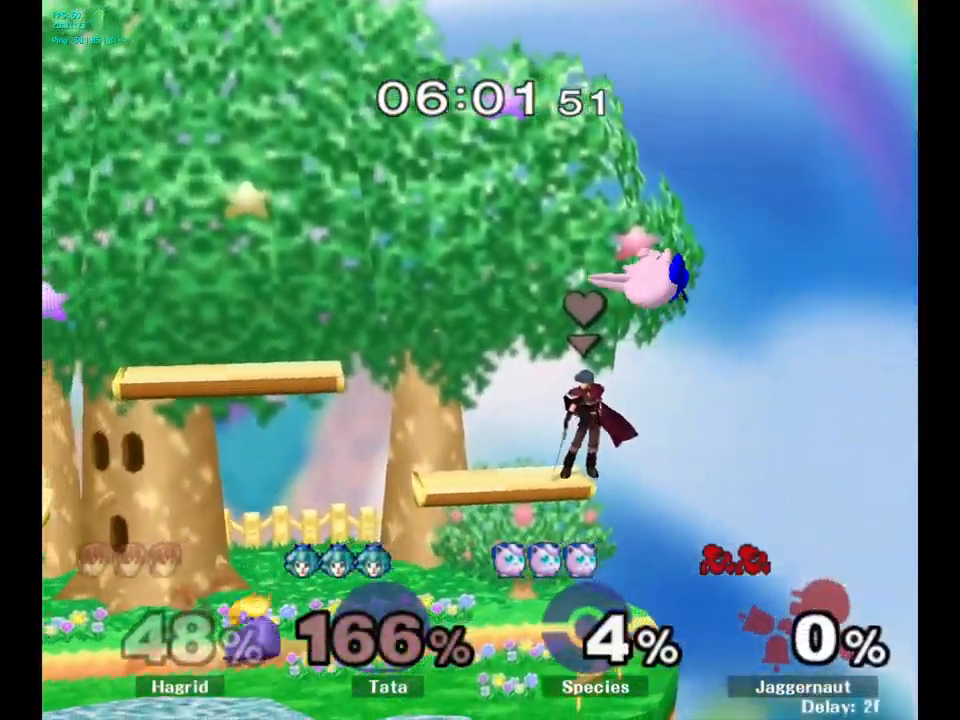
{"buttons": [], "left_stick": "down-right", "right_stick": "center", "events": [[200, "left_stick", "down-right"]]}
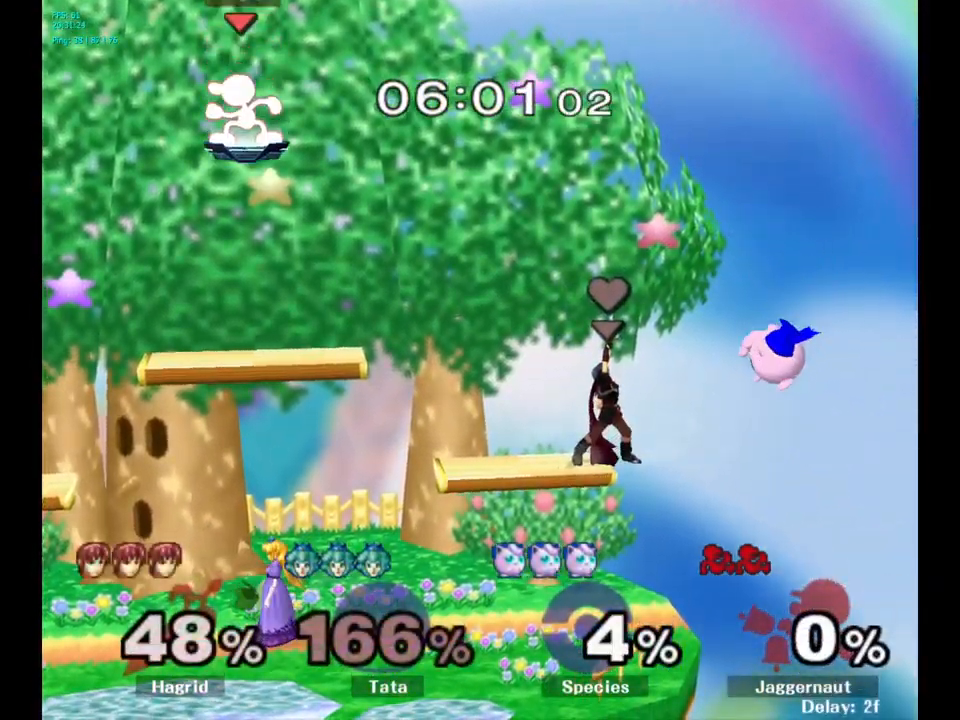
{"buttons": [], "left_stick": "down-left", "right_stick": "center", "events": [[250, "left_stick", "down"], [384, "left_stick", "down-left"]]}
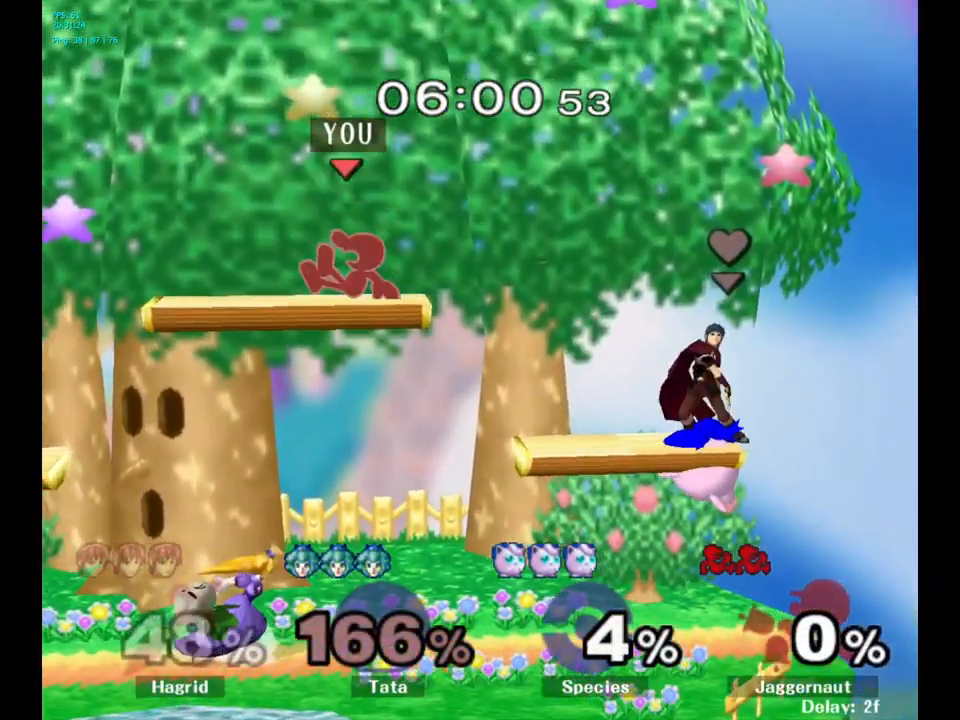
{"buttons": [], "left_stick": "down", "right_stick": "center", "events": [[17, "left_stick", "left"], [250, "left_stick", "center"], [484, "left_stick", "down"]]}
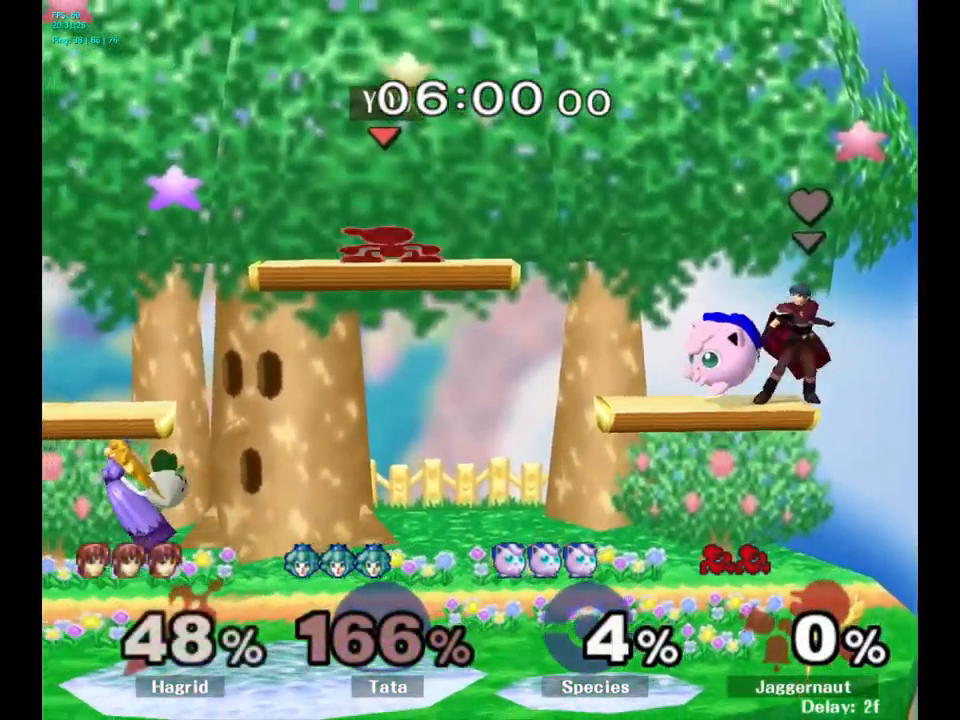
{"buttons": [], "left_stick": "down-left", "right_stick": "center", "events": [[34, "left_stick", "down-left"], [150, "left_stick", "left"], [450, "left_stick", "down-left"]]}
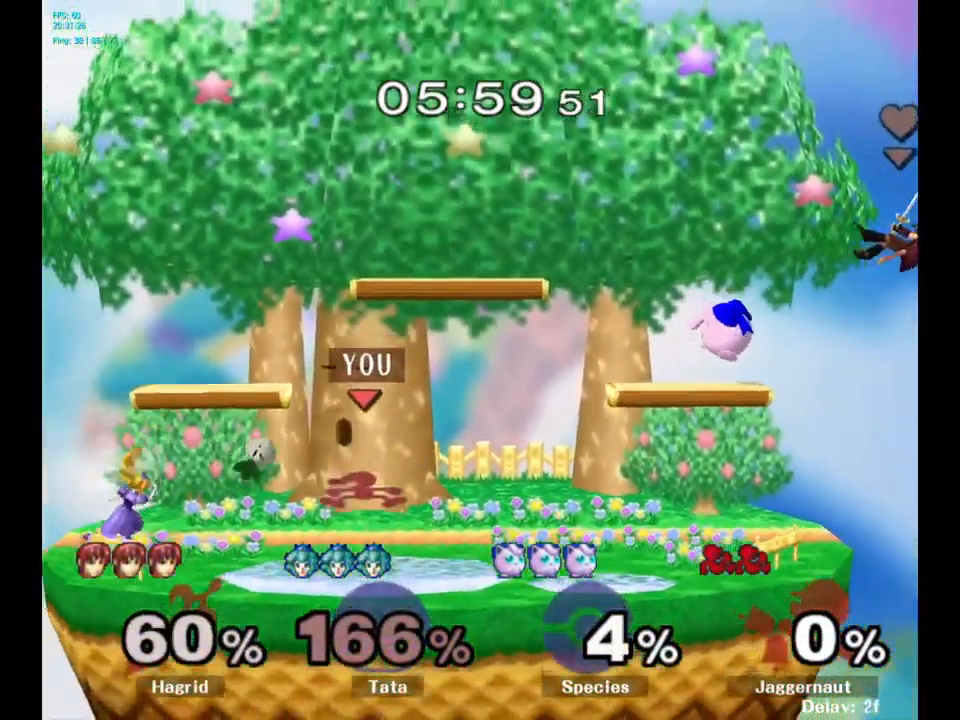
{"buttons": [], "left_stick": "center", "right_stick": "center", "events": [[117, "left_stick", "center"], [250, "left_stick", "left"], [384, "left_stick", "center"]]}
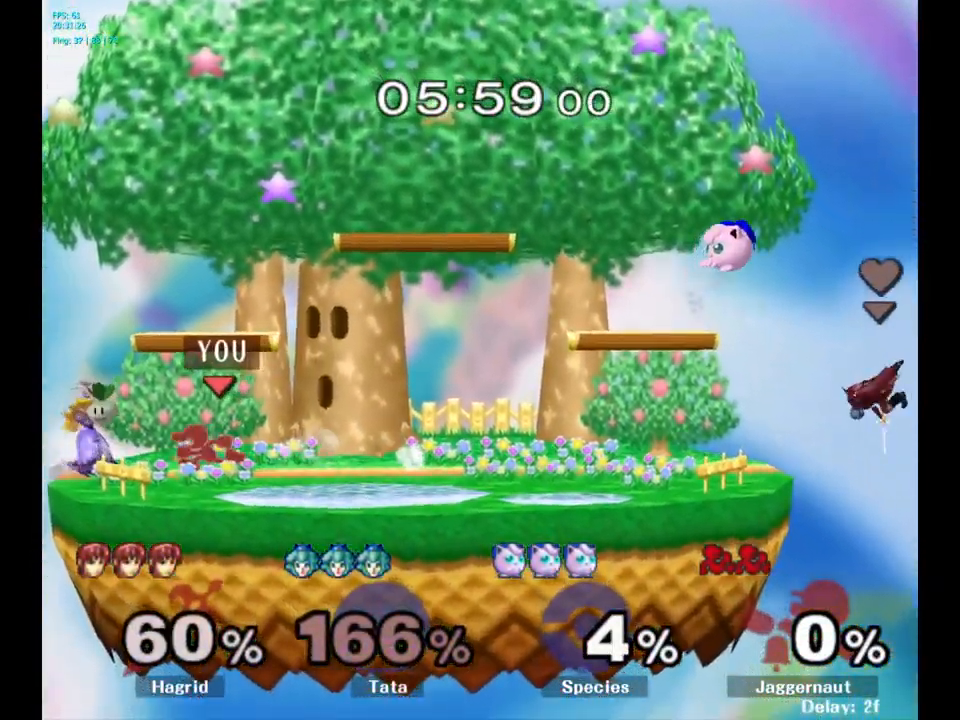
{"buttons": [], "left_stick": "down", "right_stick": "center", "events": [[100, "left_stick", "down"], [267, "A", "down"], [367, "A", "up"]]}
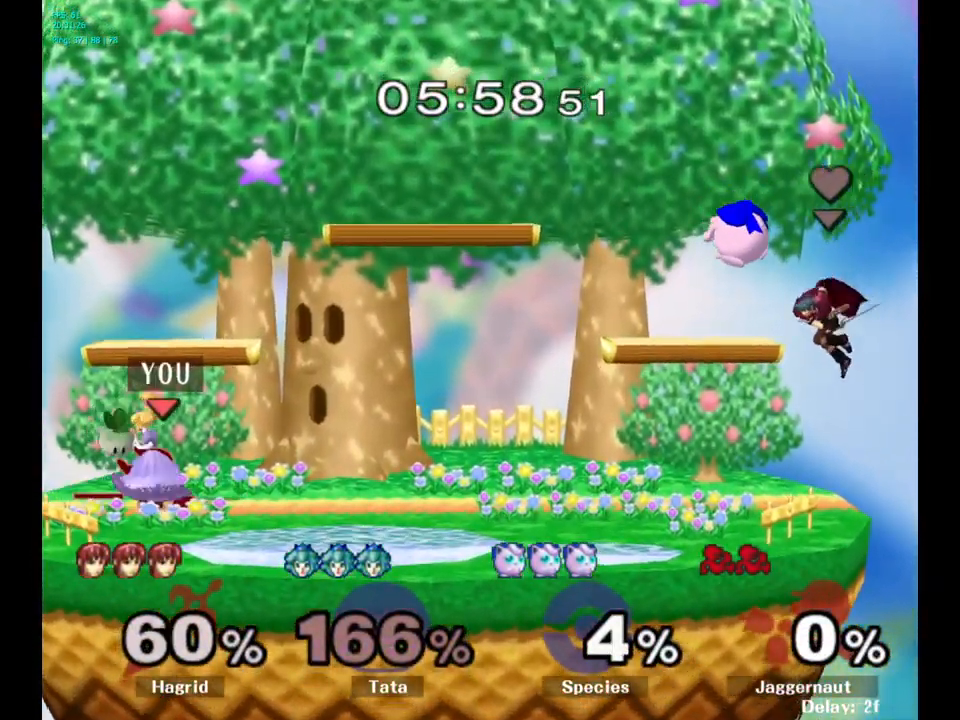
{"buttons": [], "left_stick": "center", "right_stick": "center", "events": [[100, "left_stick", "center"], [233, "A", "down"], [366, "A", "up"]]}
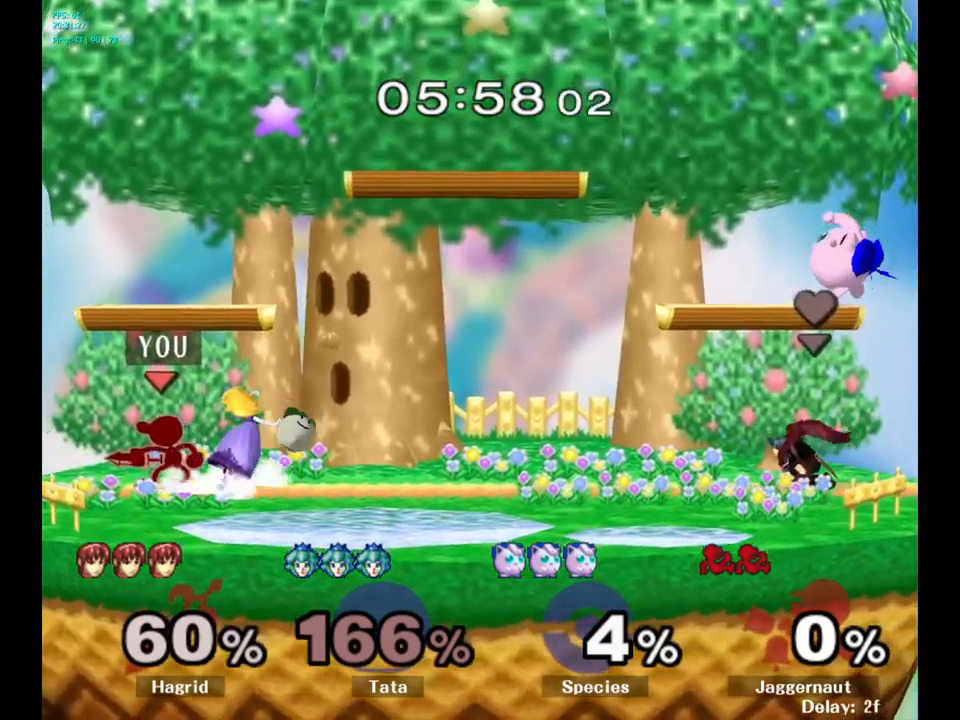
{"buttons": [], "left_stick": "right", "right_stick": "center", "events": [[34, "left_stick", "left"], [234, "Y", "down"], [267, "Y", "up"], [267, "left_stick", "right"], [417, "A", "down"], [450, "A", "up"]]}
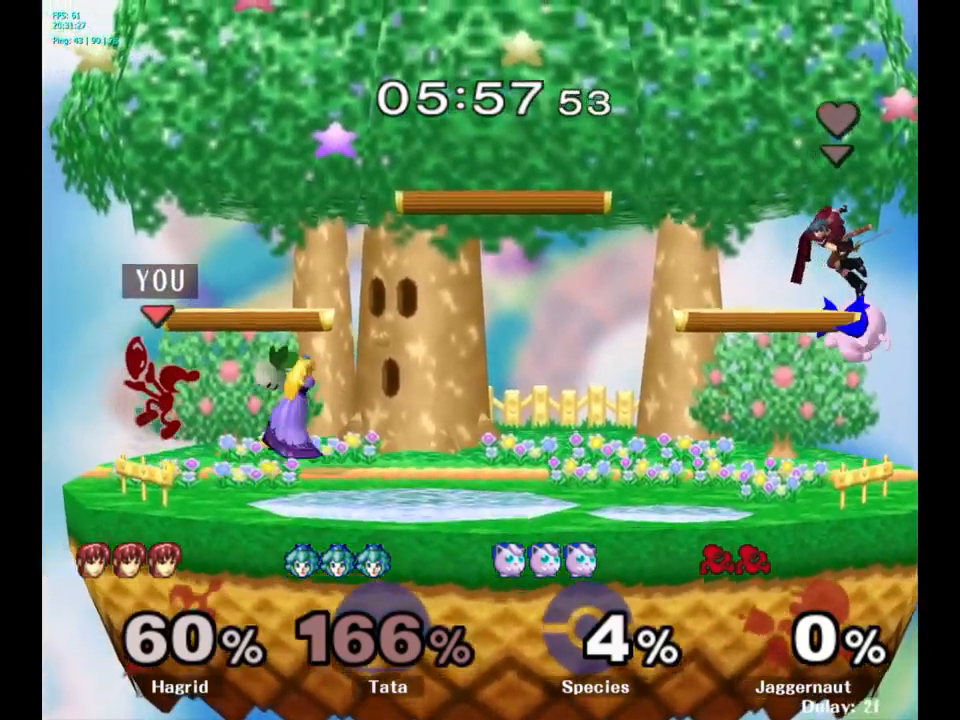
{"buttons": [], "left_stick": "right", "right_stick": "center", "events": [[300, "R1", "down"], [500, "R1", "up"]]}
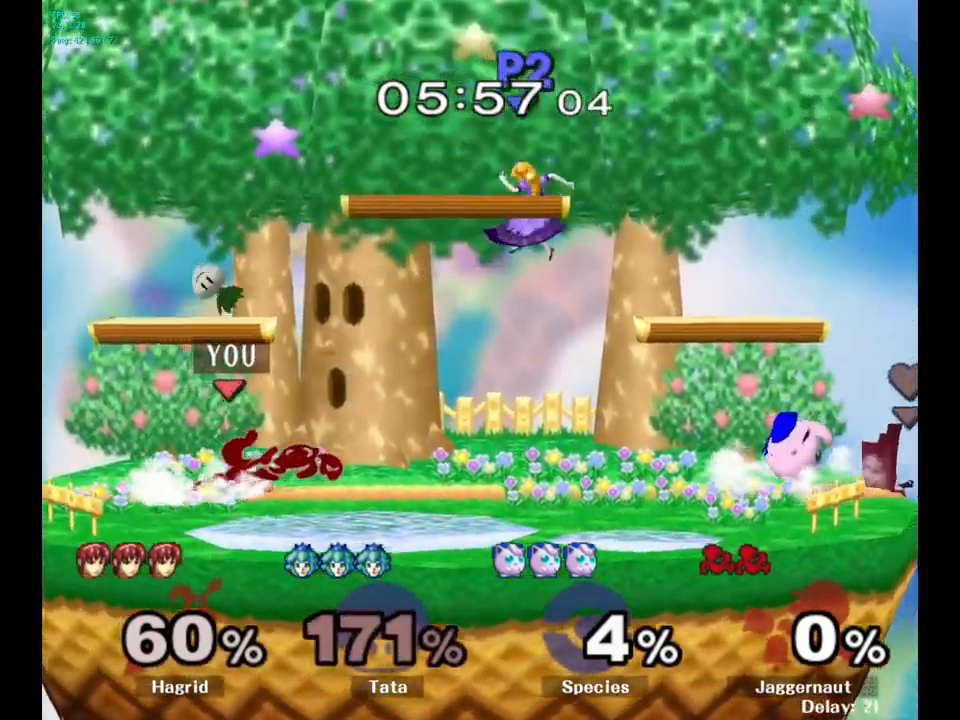
{"buttons": [], "left_stick": "right", "right_stick": "center", "events": [[50, "left_stick", "center"], [200, "left_stick", "right"]]}
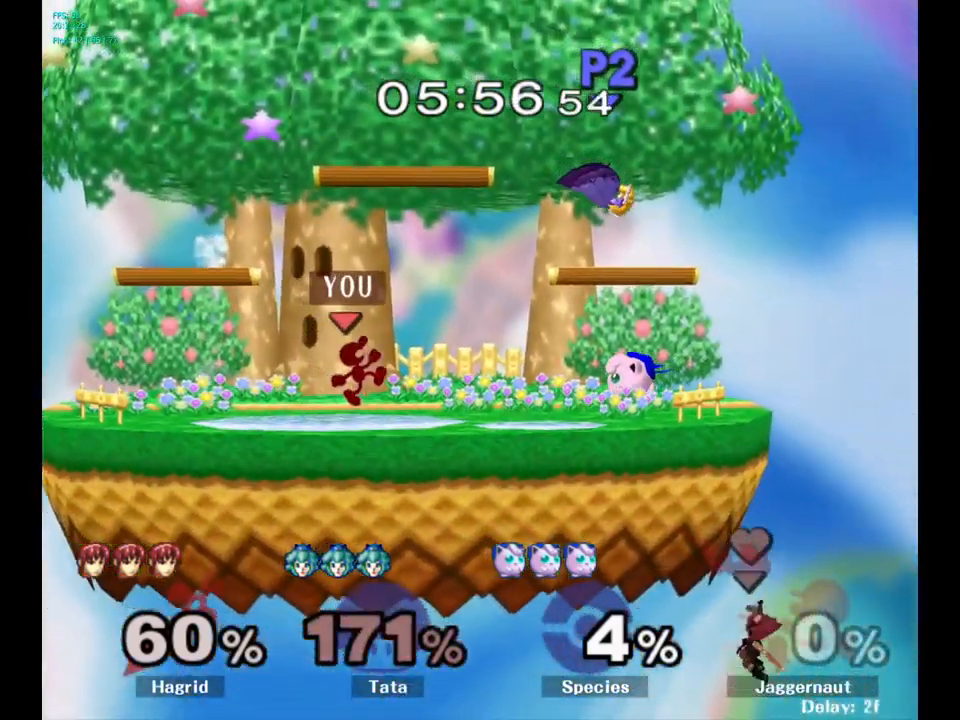
{"buttons": [], "left_stick": "right", "right_stick": "center", "events": [[100, "Y", "down"], [150, "left_stick", "center"], [217, "A", "down"], [317, "Y", "up"], [317, "left_stick", "right"], [434, "A", "up"]]}
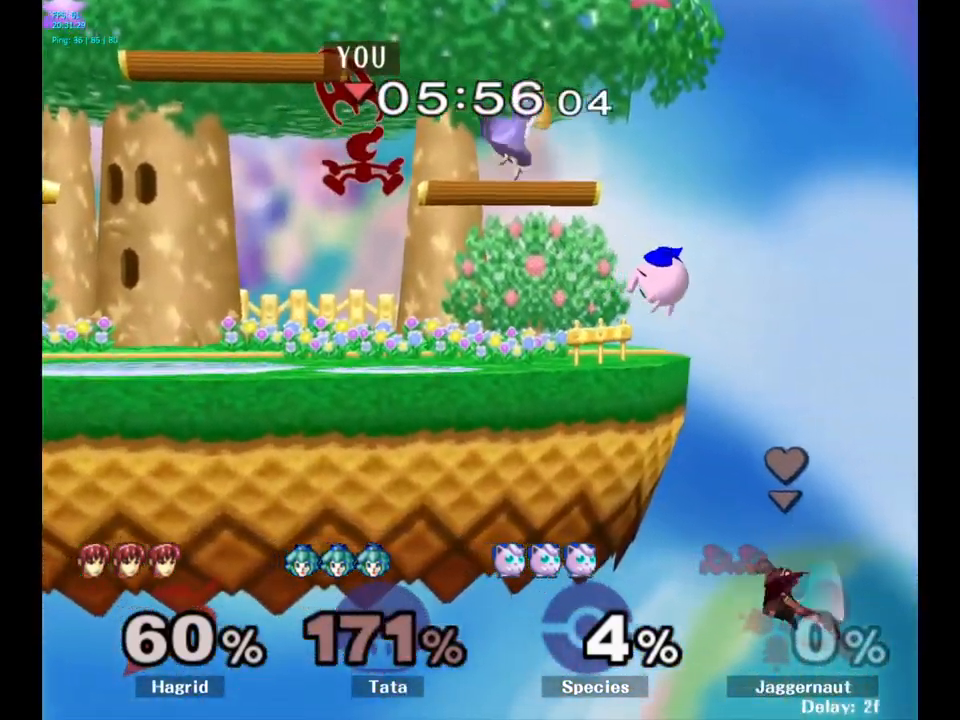
{"buttons": [], "left_stick": "center", "right_stick": "center", "events": [[250, "R1", "down"], [434, "R1", "up"], [484, "left_stick", "center"]]}
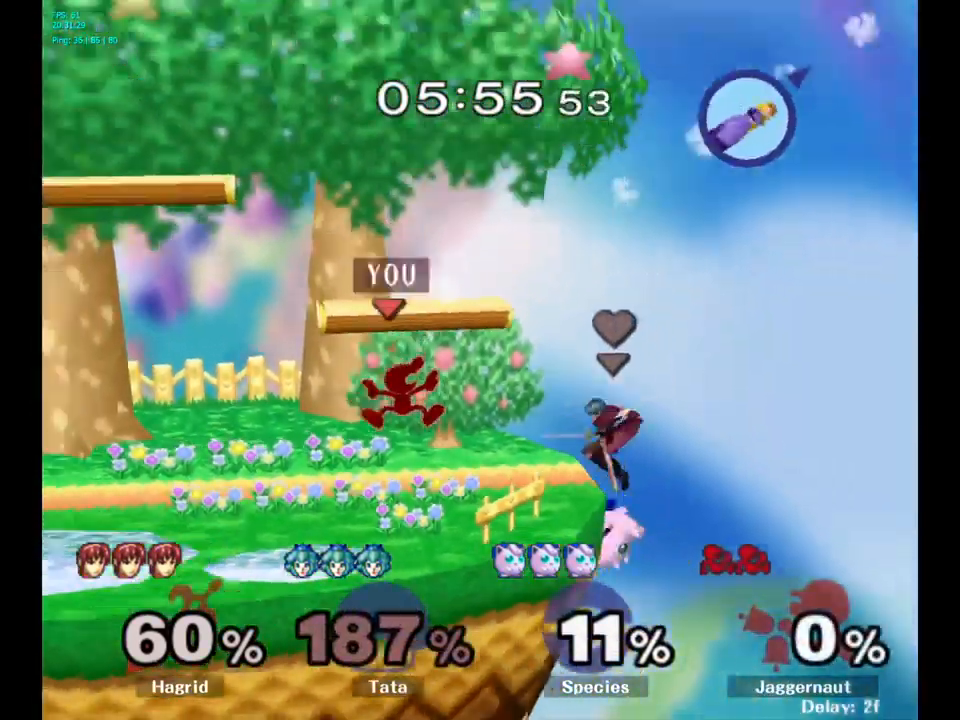
{"buttons": ["A"], "left_stick": "down-left", "right_stick": "center", "events": [[417, "left_stick", "down-left"], [434, "A", "down"]]}
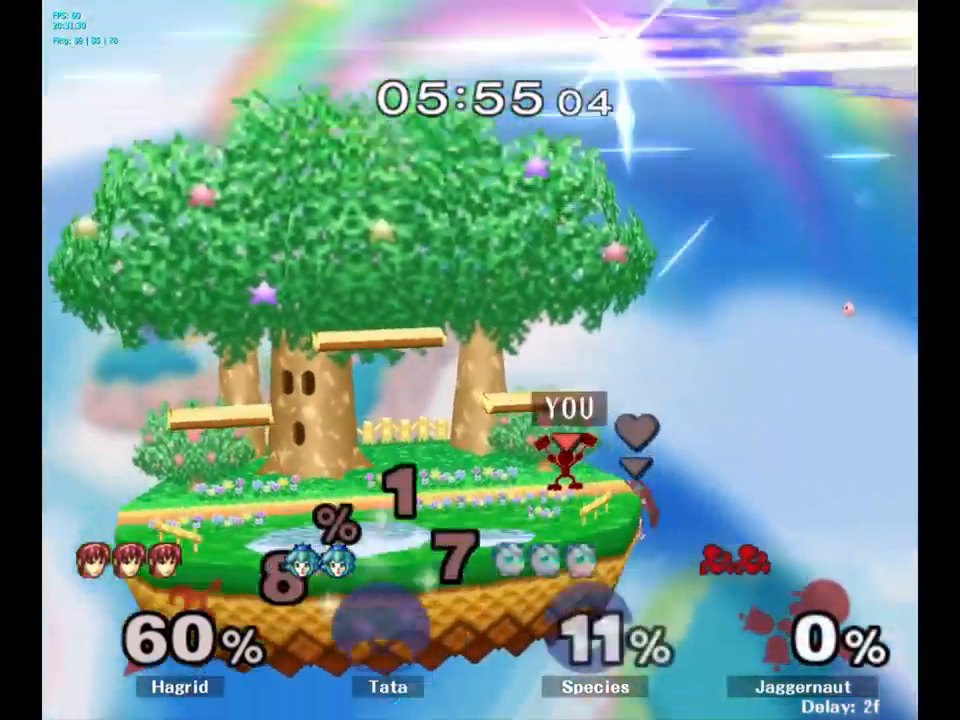
{"buttons": [], "left_stick": "center", "right_stick": "center", "events": [[50, "A", "up"], [117, "left_stick", "center"]]}
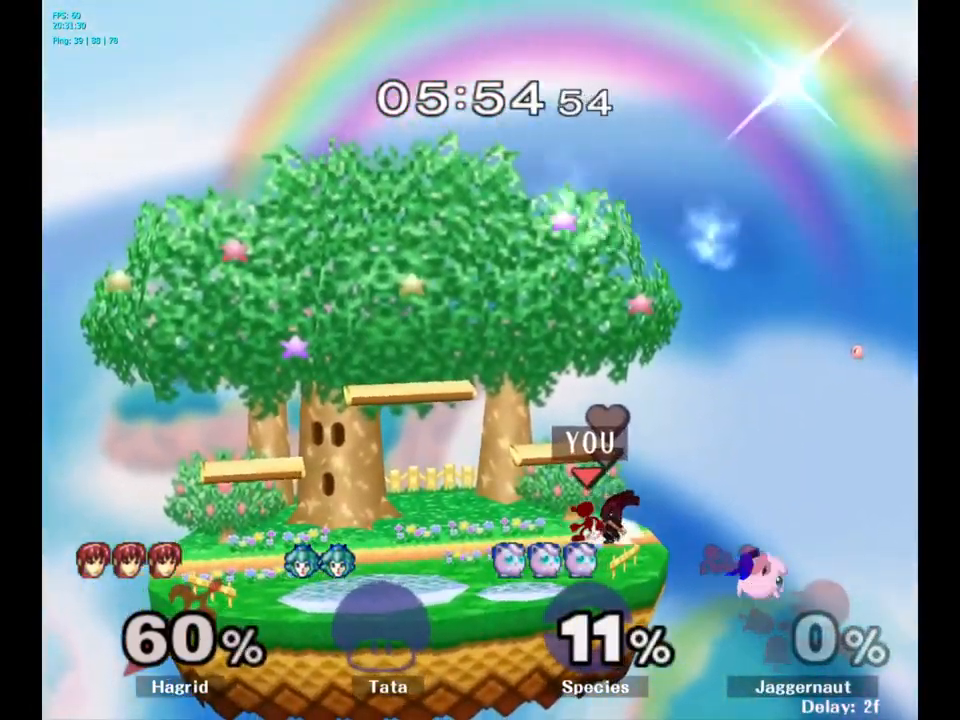
{"buttons": [], "left_stick": "down", "right_stick": "center", "events": [[167, "left_stick", "down-left"], [450, "left_stick", "center"], [500, "left_stick", "down"]]}
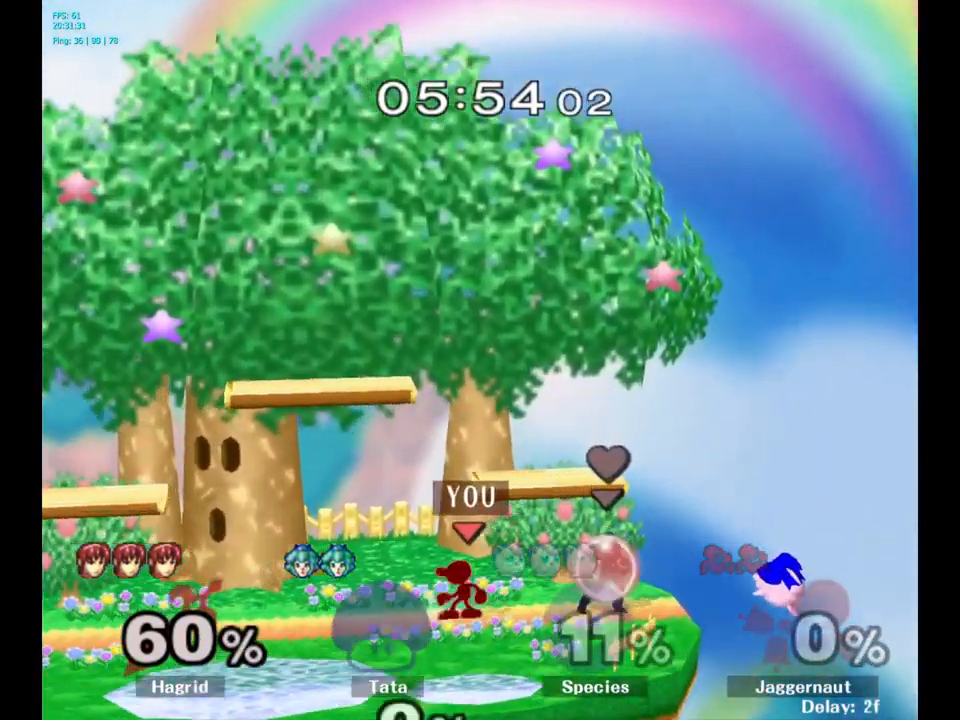
{"buttons": [], "left_stick": "right", "right_stick": "center", "events": [[250, "left_stick", "center"], [450, "left_stick", "right"]]}
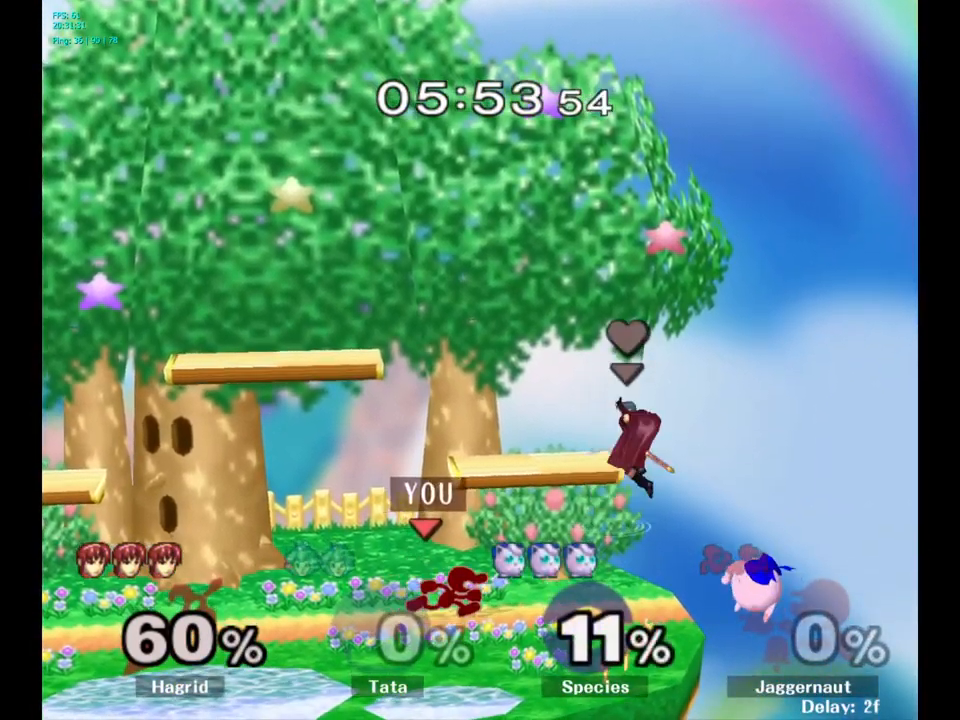
{"buttons": [], "left_stick": "center", "right_stick": "center", "events": [[134, "left_stick", "down"], [301, "left_stick", "center"]]}